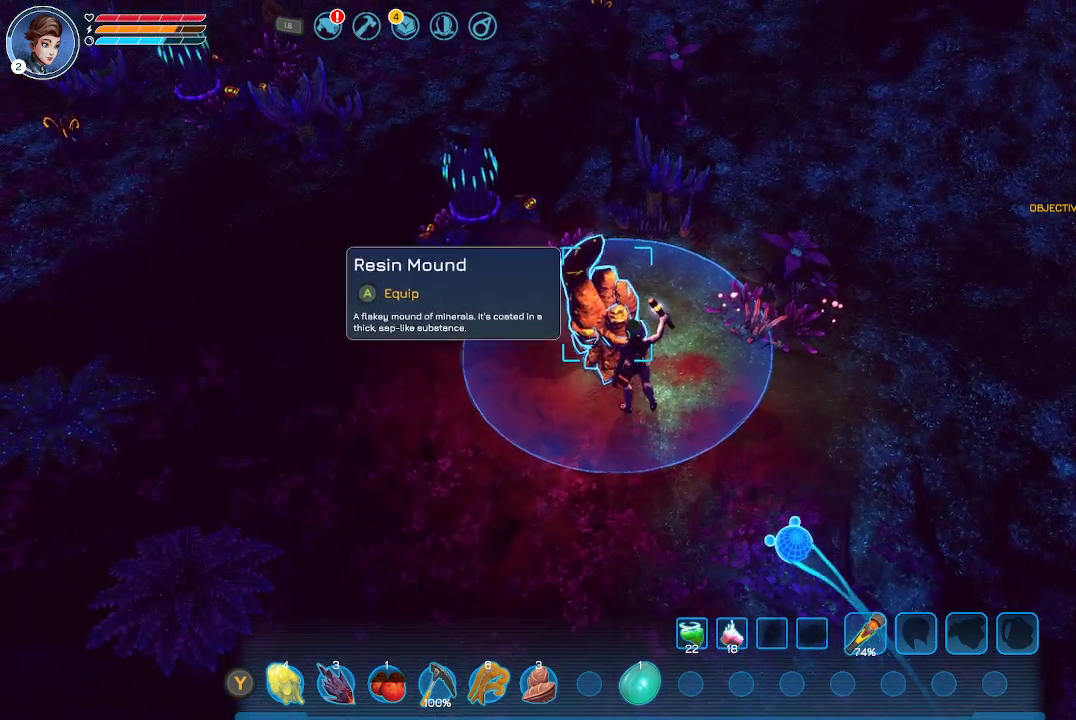
Gameplay with a controller (Xbox layout); each line is a JSON object with the inputs held at the frame after it. "events" lists button and stick changes between this image and that frame as [ms after this image, input, new state], when the widget could be followed in between.
{"buttons": [], "left_stick": "center", "right_stick": "center", "events": []}
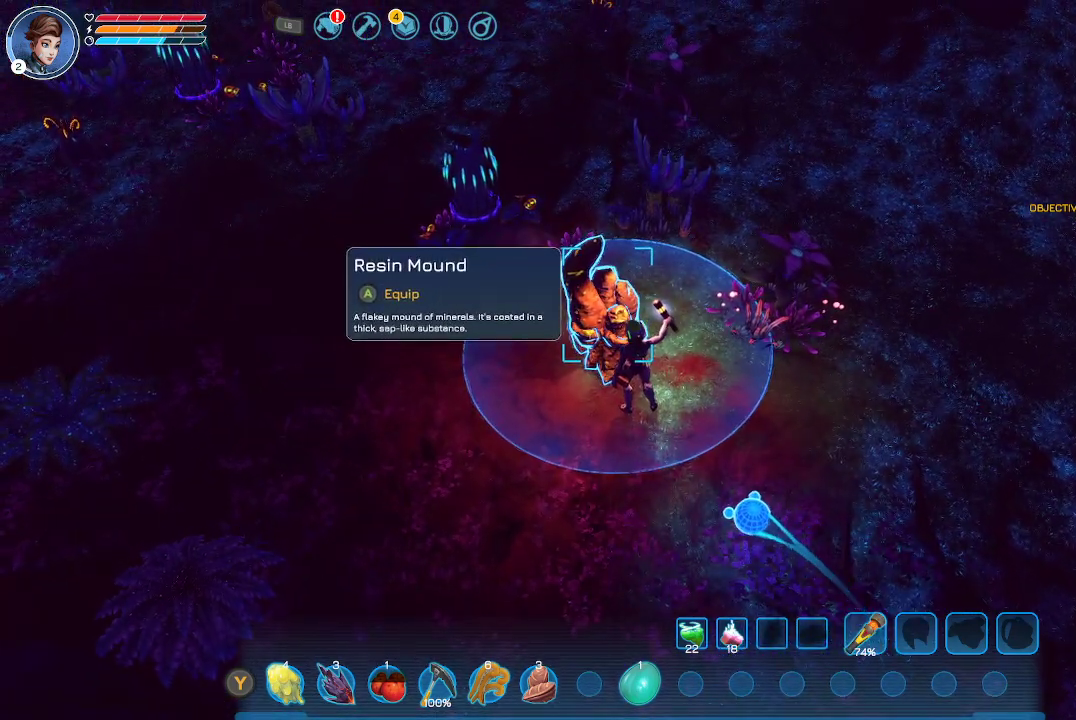
{"buttons": [], "left_stick": "center", "right_stick": "center", "events": []}
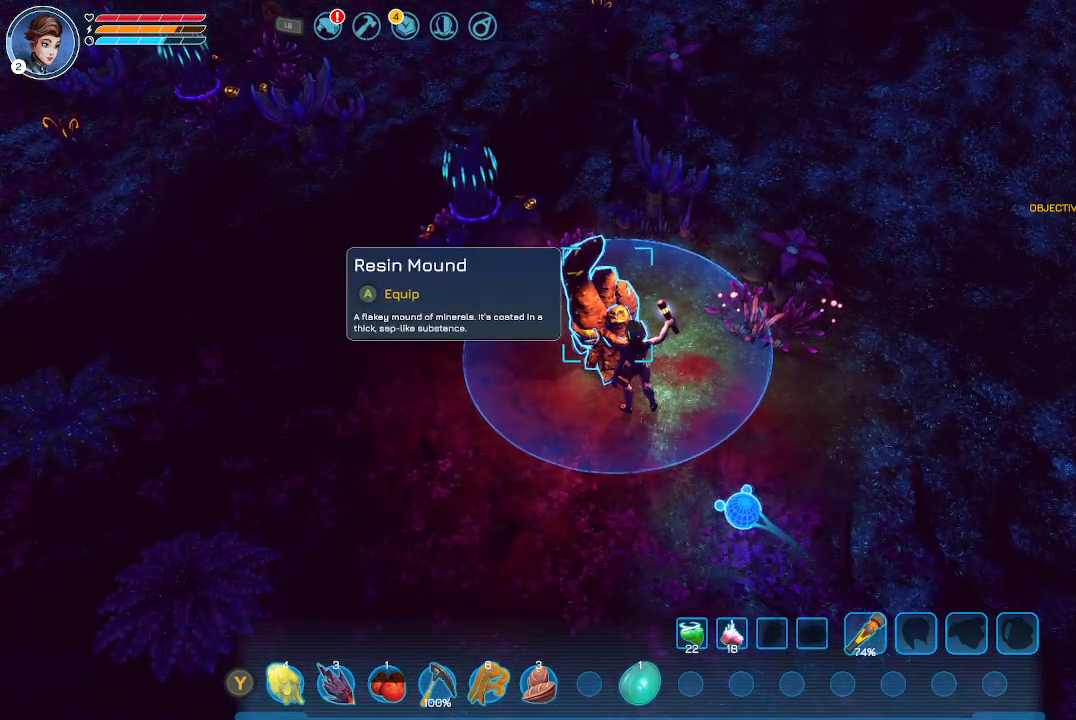
{"buttons": [], "left_stick": "center", "right_stick": "center", "events": []}
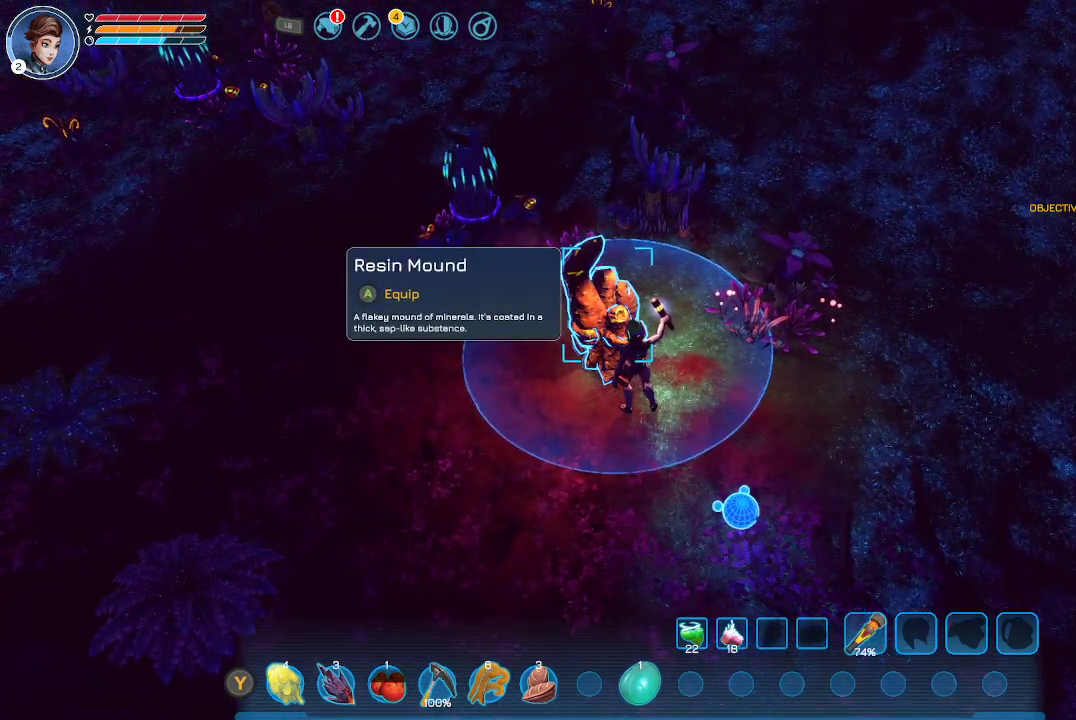
{"buttons": [], "left_stick": "center", "right_stick": "center", "events": []}
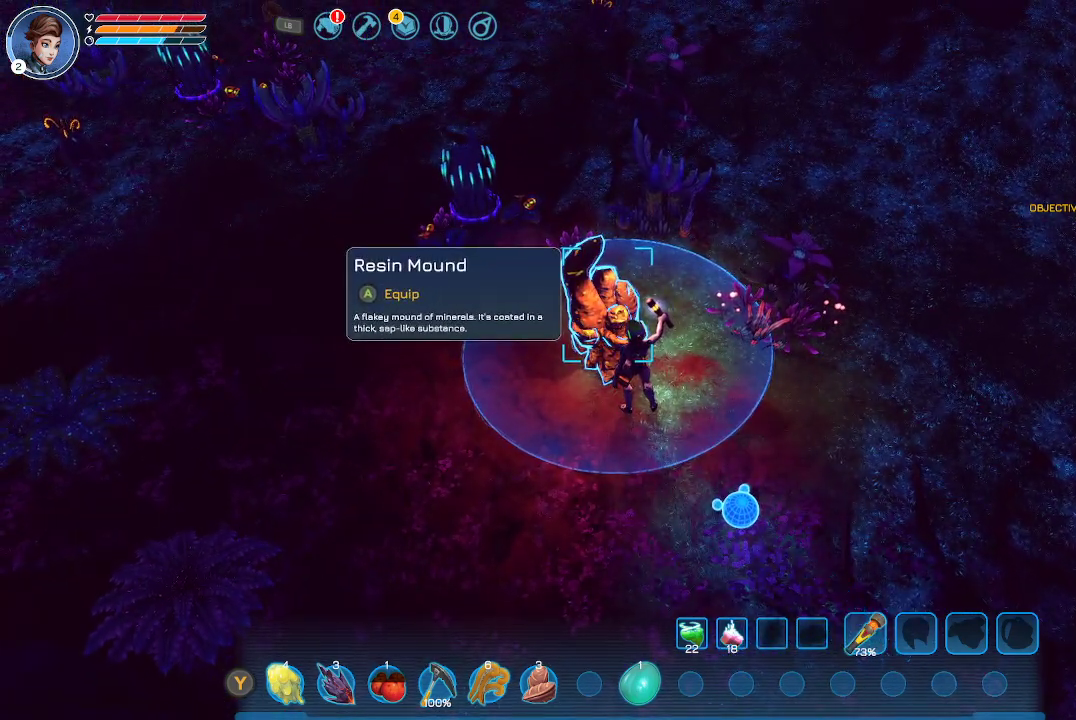
{"buttons": [], "left_stick": "center", "right_stick": "center", "events": []}
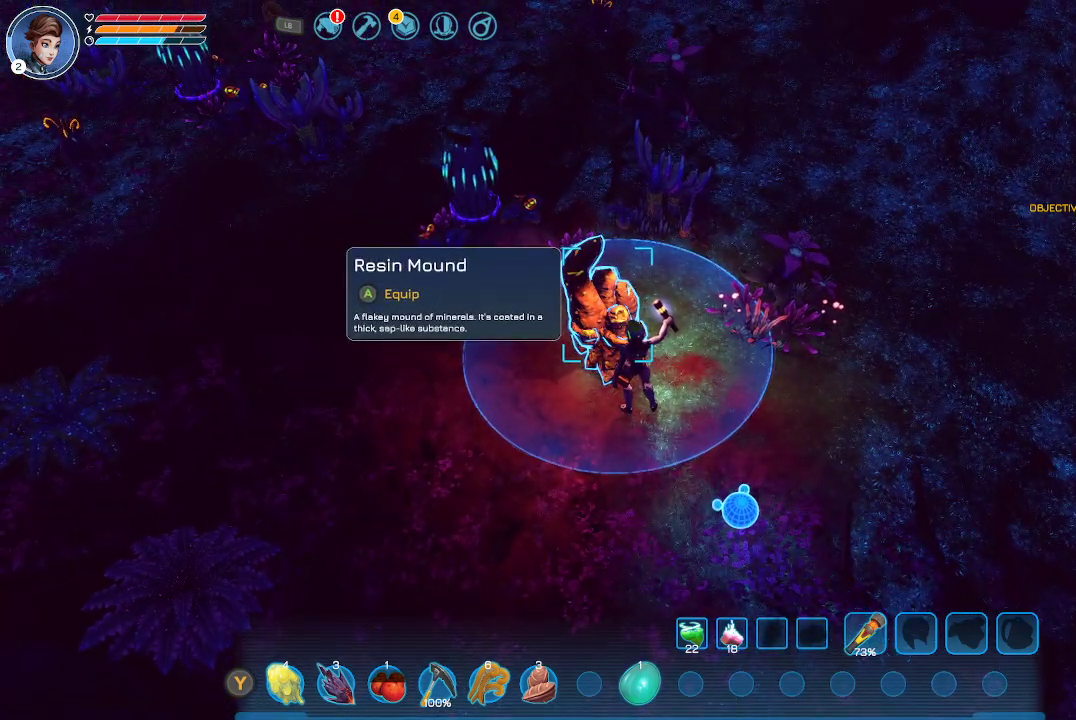
{"buttons": [], "left_stick": "center", "right_stick": "center", "events": []}
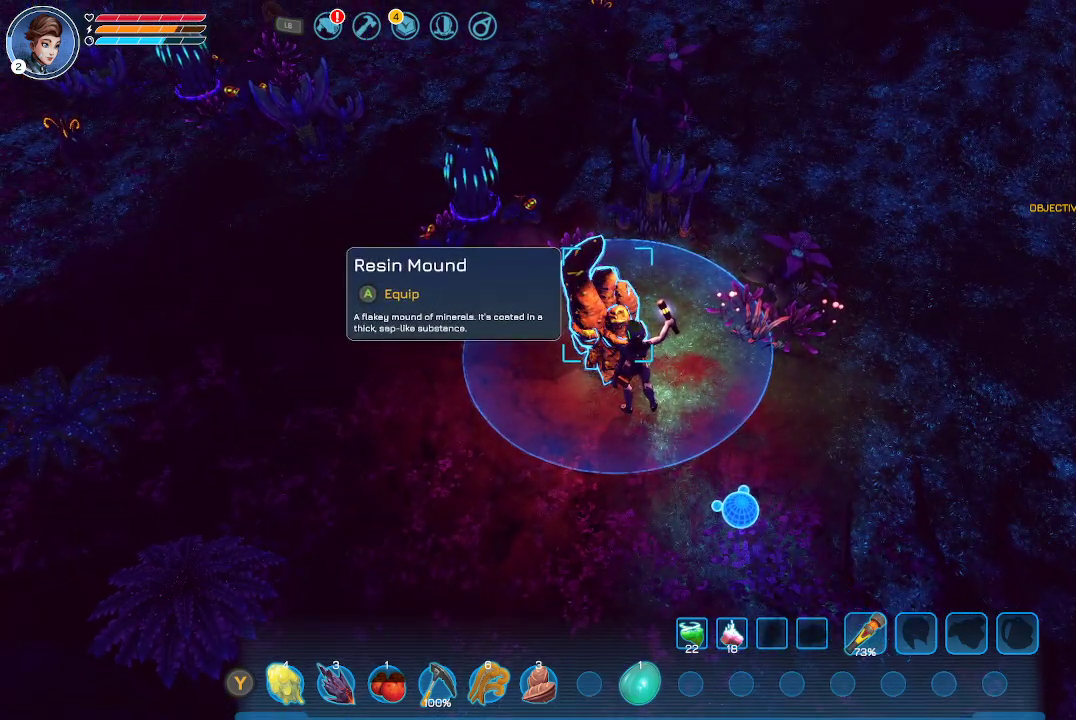
{"buttons": [], "left_stick": "center", "right_stick": "center", "events": []}
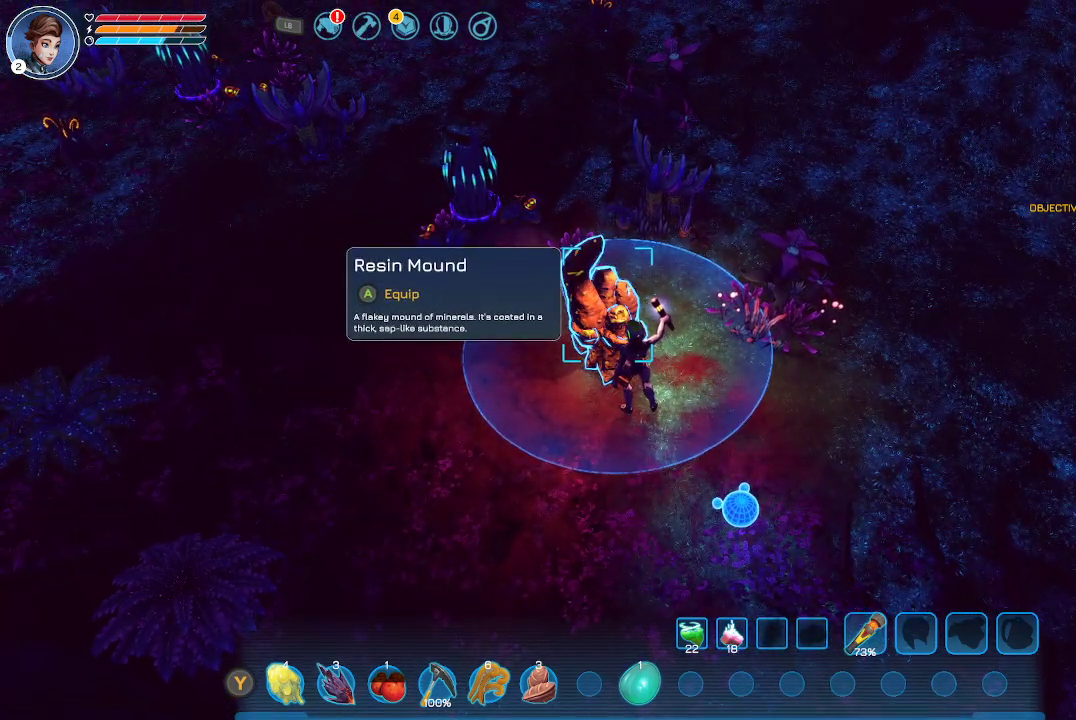
{"buttons": [], "left_stick": "center", "right_stick": "center", "events": [[67, "Y", "down"], [167, "Y", "up"]]}
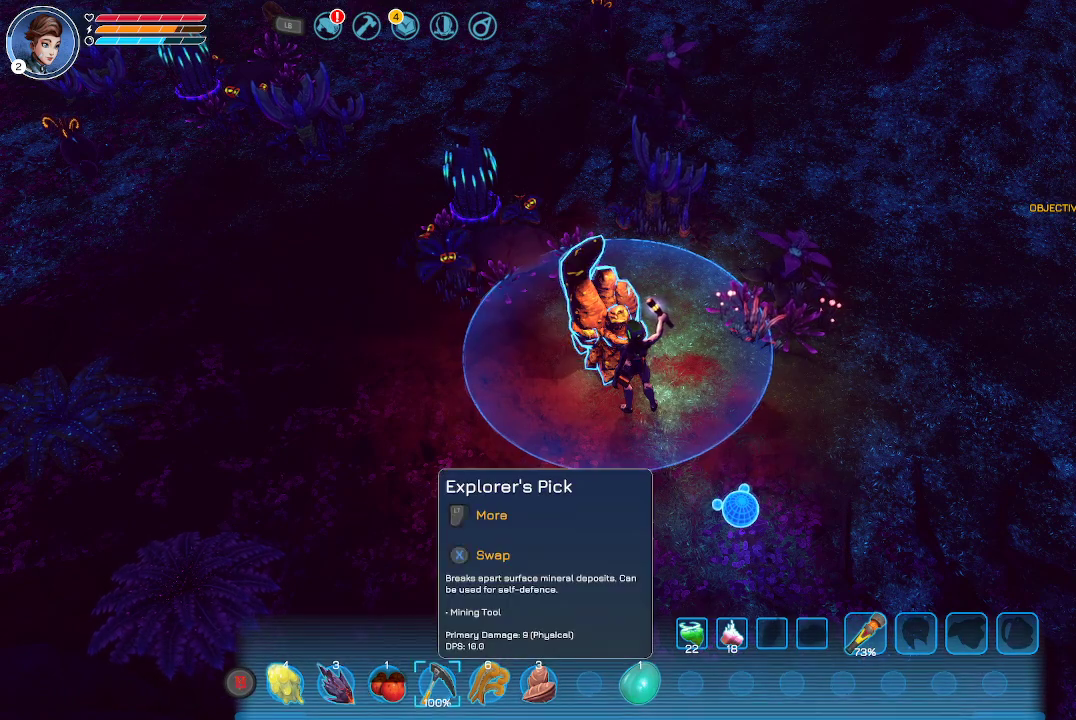
{"buttons": [], "left_stick": "center", "right_stick": "center", "events": []}
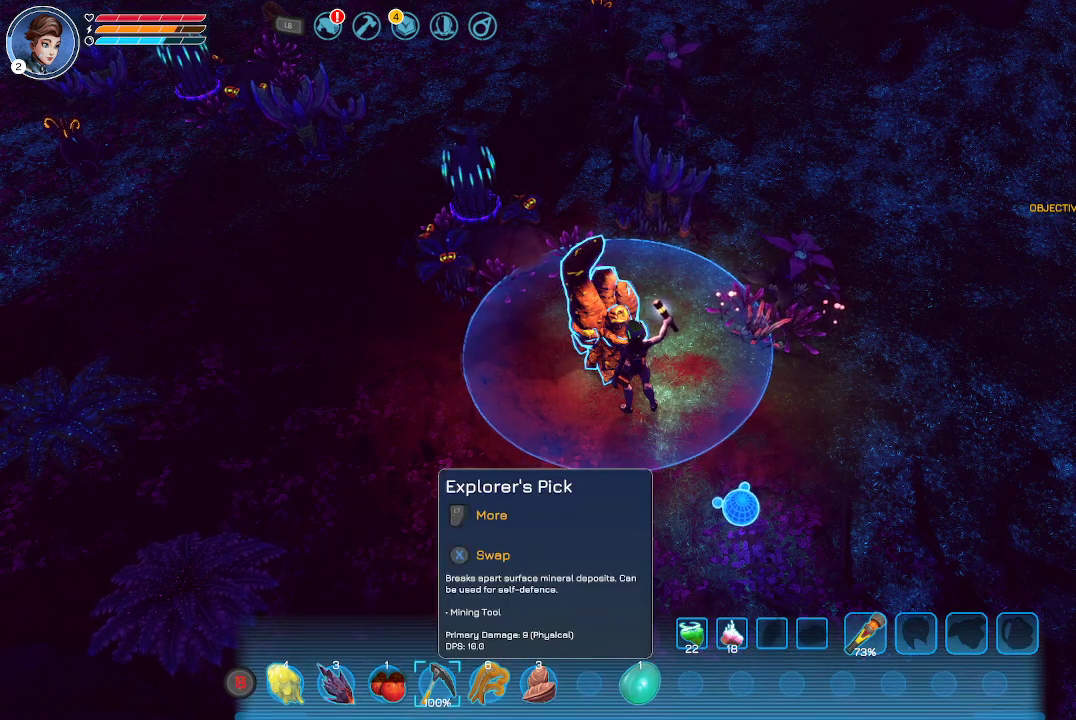
{"buttons": ["DPAD_LEFT"], "left_stick": "center", "right_stick": "center", "events": [[100, "DPAD_RIGHT", "down"], [233, "DPAD_RIGHT", "up"], [500, "DPAD_LEFT", "down"]]}
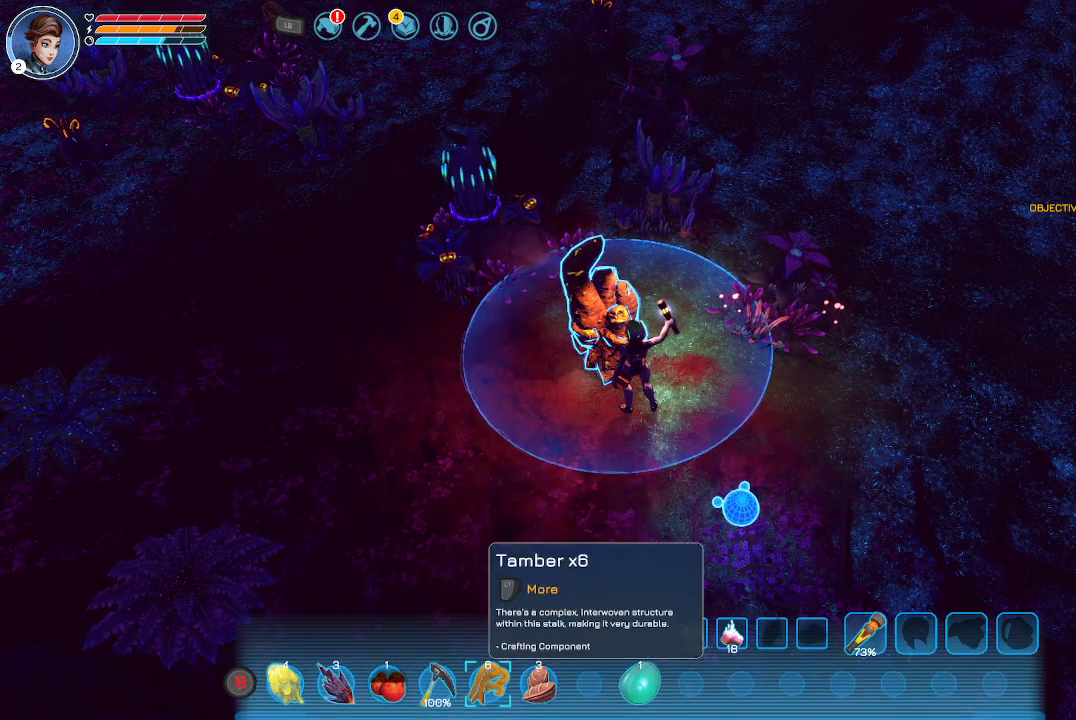
{"buttons": [], "left_stick": "center", "right_stick": "center", "events": [[100, "DPAD_LEFT", "up"]]}
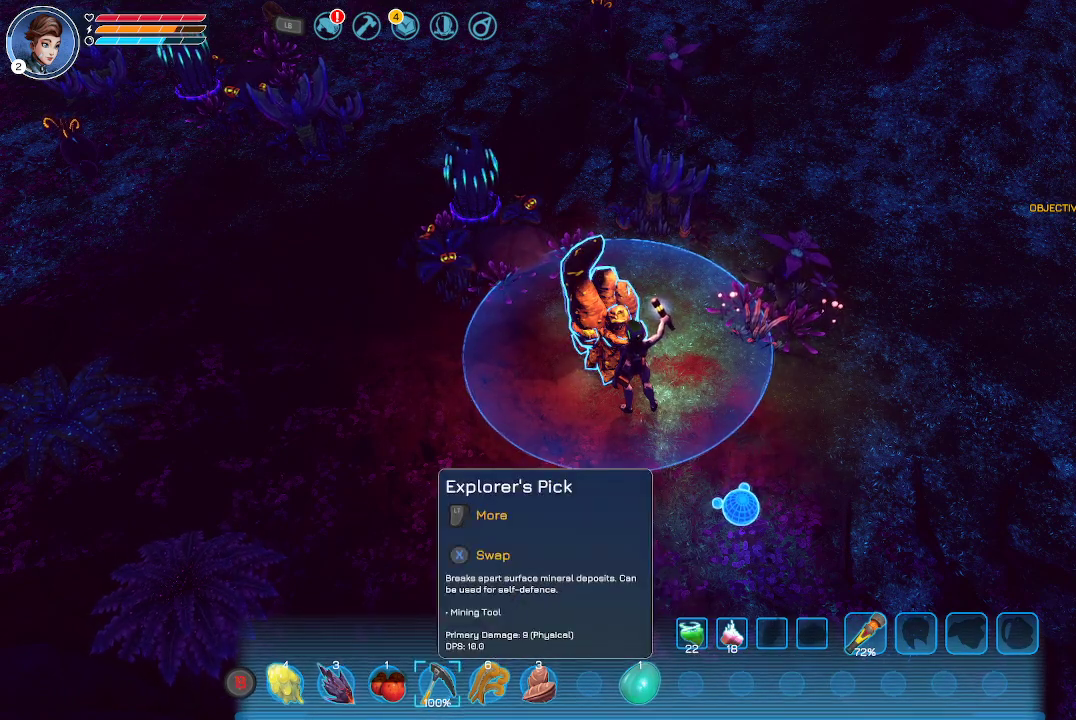
{"buttons": [], "left_stick": "center", "right_stick": "center", "events": [[367, "X", "down"], [467, "X", "up"]]}
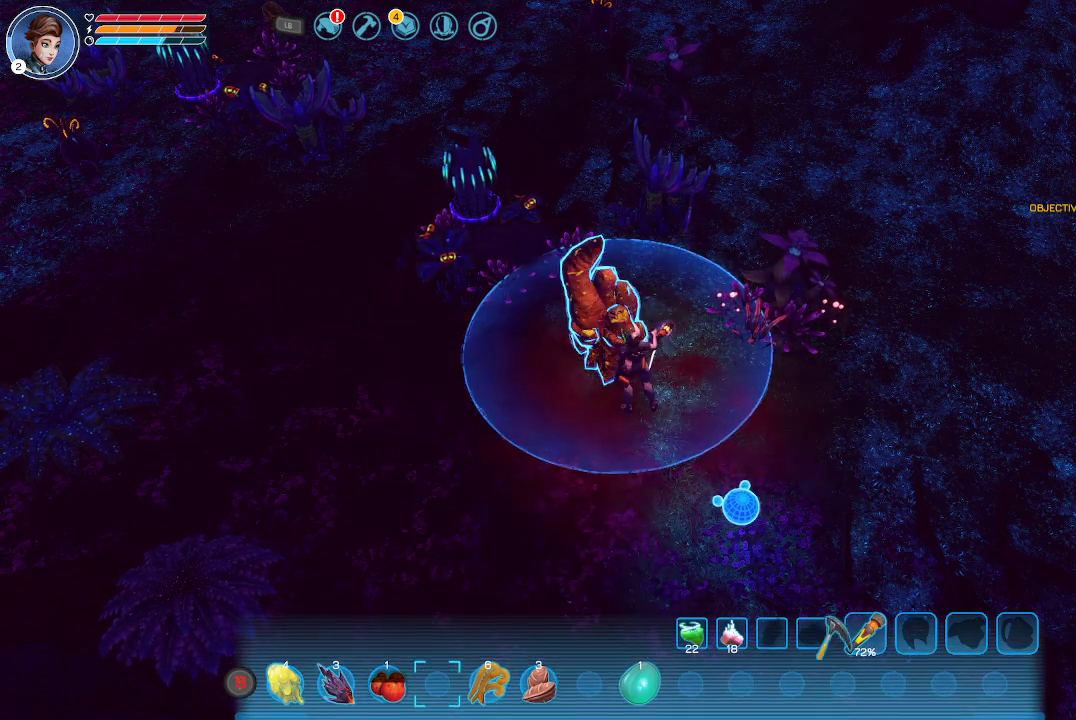
{"buttons": [], "left_stick": "center", "right_stick": "center", "events": []}
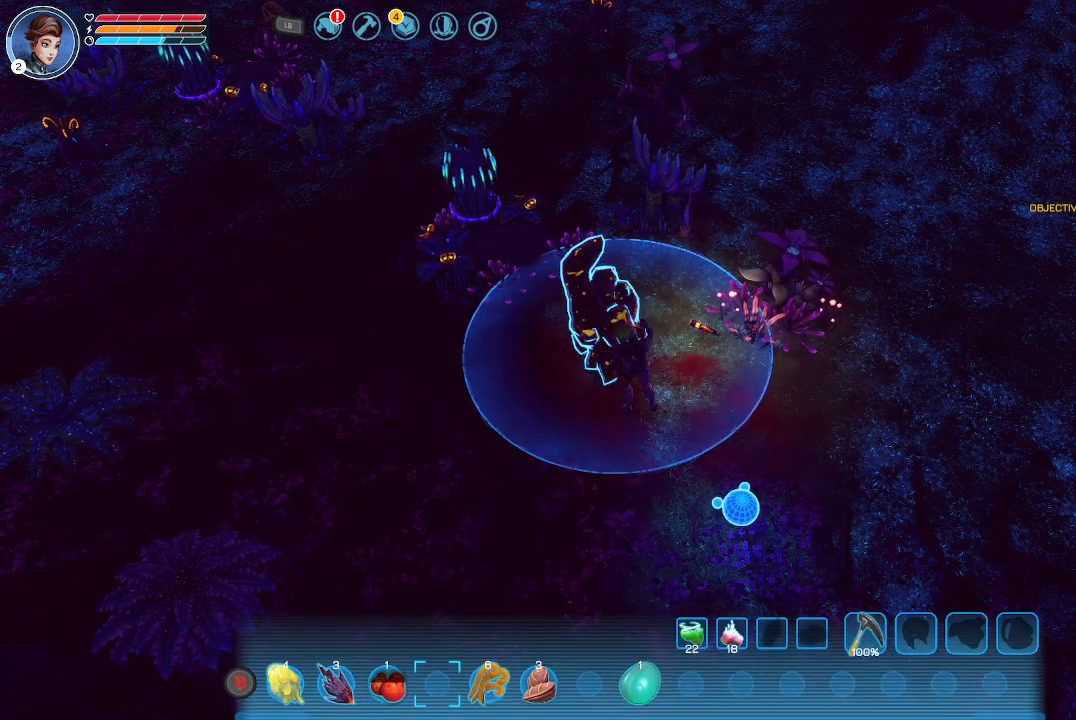
{"buttons": [], "left_stick": "center", "right_stick": "center", "events": []}
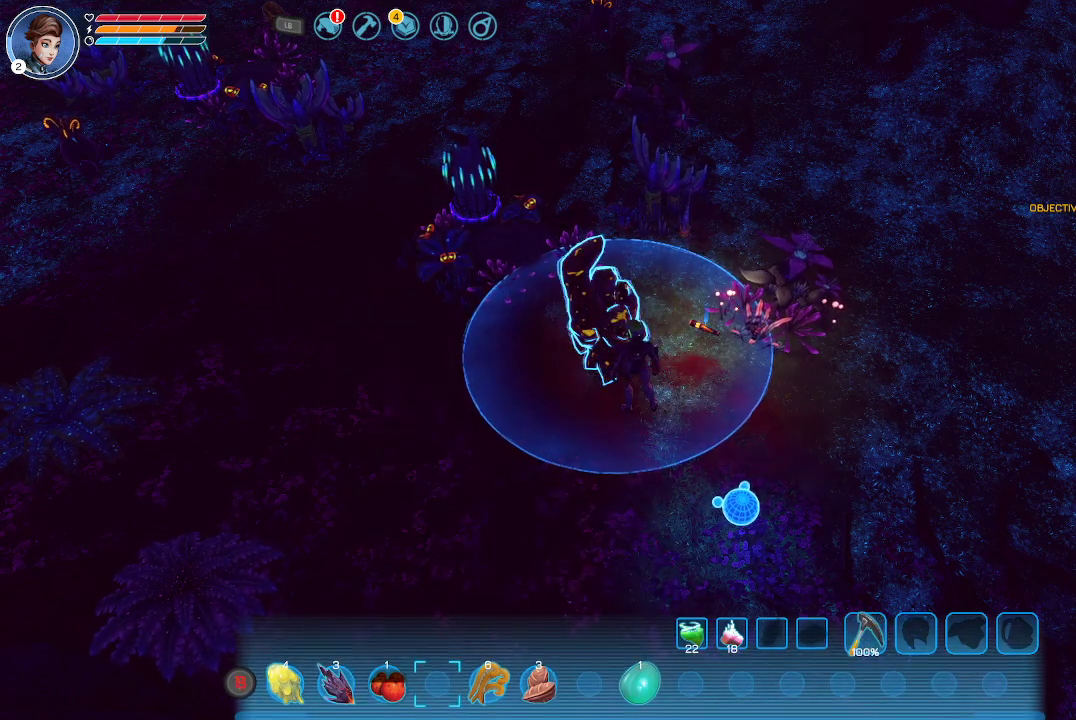
{"buttons": [], "left_stick": "center", "right_stick": "center", "events": [[233, "R2", "down"], [400, "R2", "up"]]}
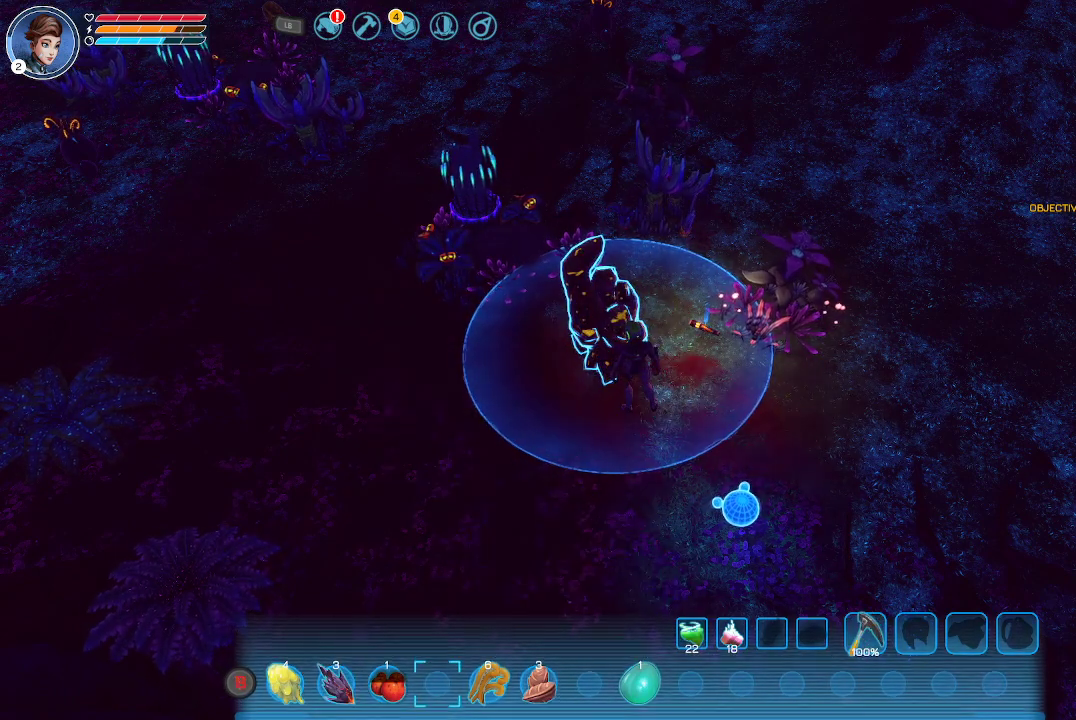
{"buttons": [], "left_stick": "center", "right_stick": "center", "events": [[167, "A", "down"], [300, "A", "up"]]}
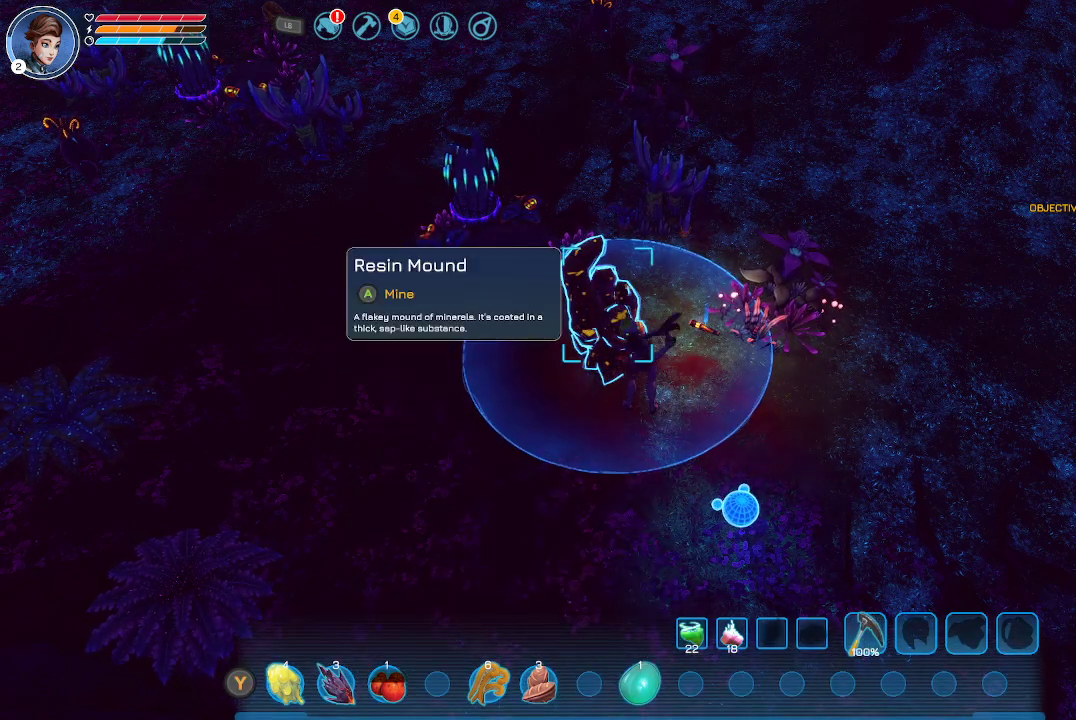
{"buttons": [], "left_stick": "center", "right_stick": "center", "events": []}
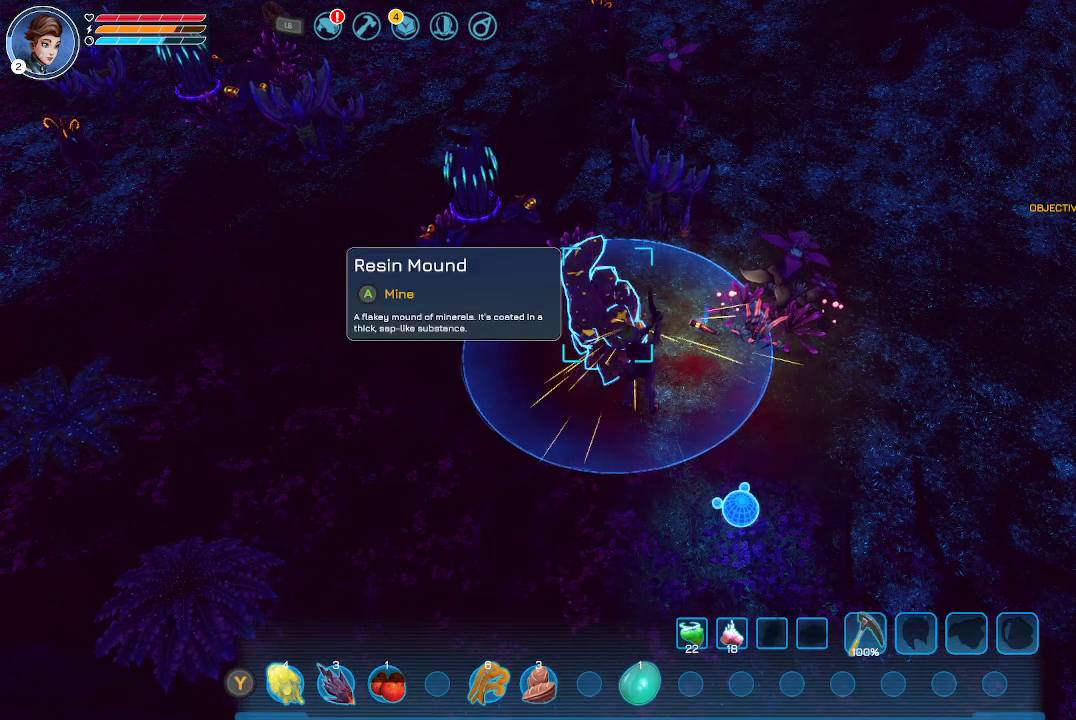
{"buttons": [], "left_stick": "center", "right_stick": "center", "events": [[33, "A", "down"], [167, "A", "up"], [233, "A", "down"], [333, "A", "up"], [400, "A", "down"], [500, "A", "up"]]}
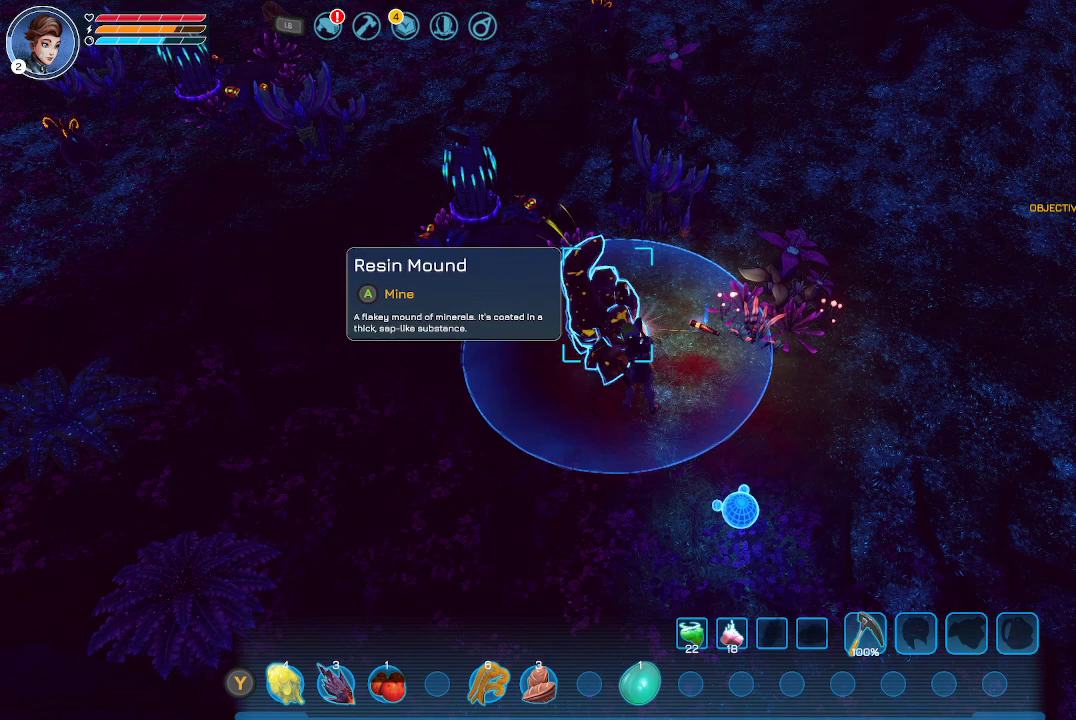
{"buttons": [], "left_stick": "center", "right_stick": "center", "events": [[67, "A", "down"], [167, "A", "up"], [233, "A", "down"], [333, "A", "up"], [400, "A", "down"], [500, "A", "up"]]}
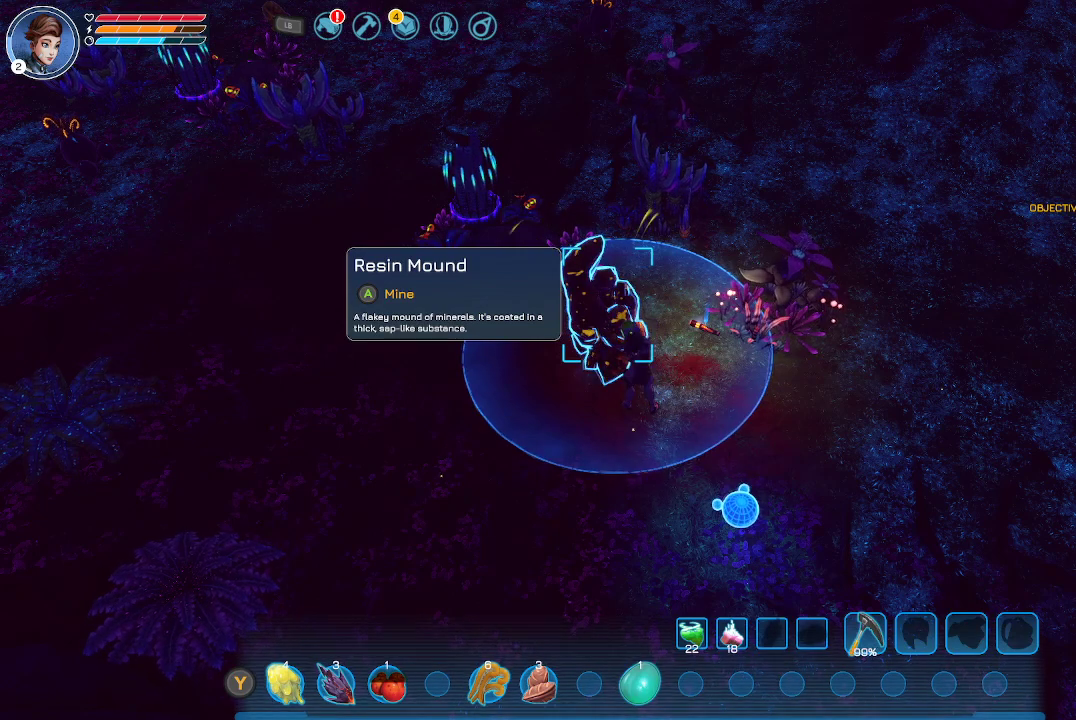
{"buttons": [], "left_stick": "center", "right_stick": "center", "events": [[67, "A", "down"], [167, "A", "up"], [200, "A", "down"], [333, "A", "up"], [367, "A", "down"], [467, "A", "up"]]}
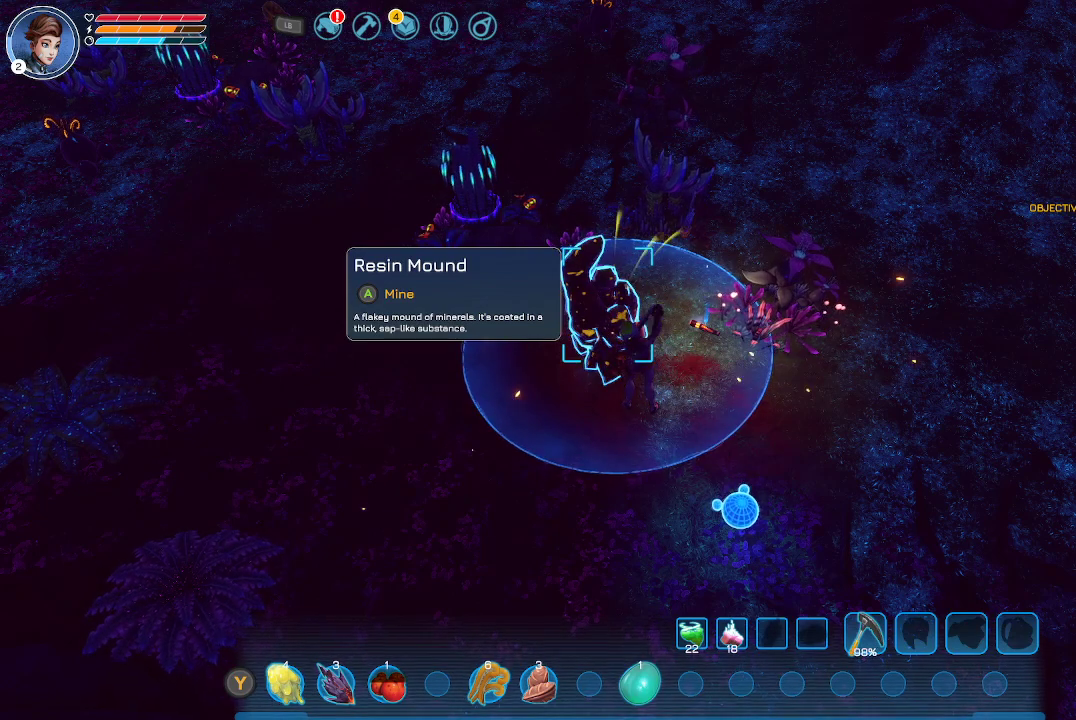
{"buttons": ["A"], "left_stick": "center", "right_stick": "center", "events": [[33, "A", "down"], [133, "A", "up"], [200, "A", "down"], [267, "A", "up"], [333, "A", "down"], [433, "A", "up"], [500, "A", "down"]]}
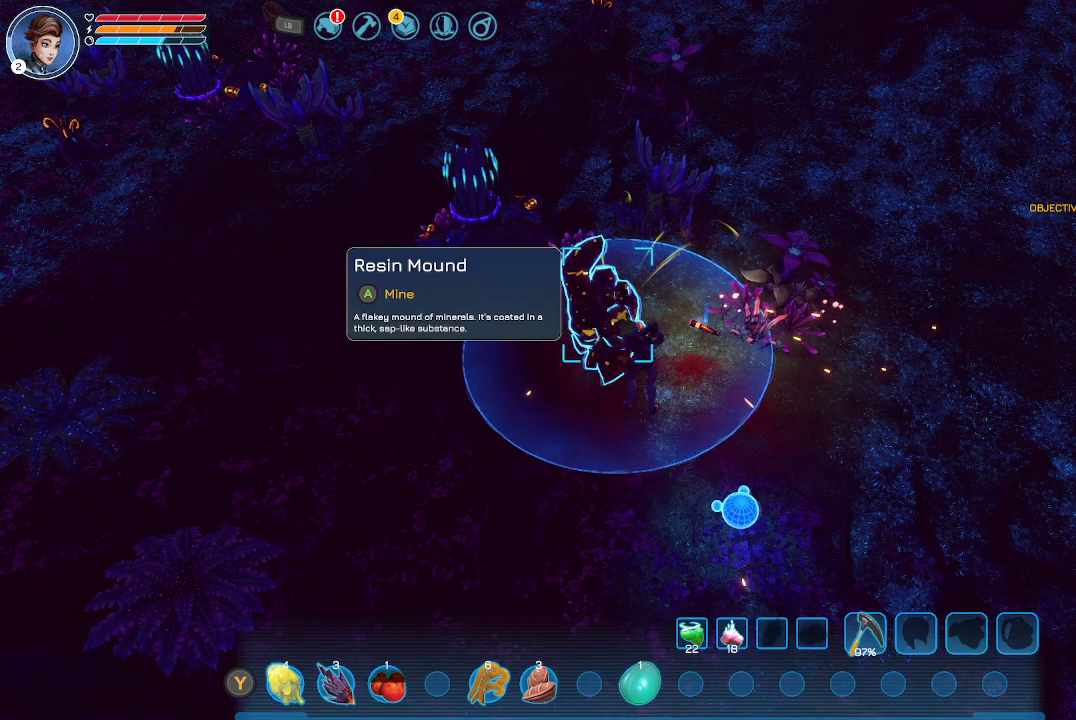
{"buttons": ["A"], "left_stick": "center", "right_stick": "center", "events": [[67, "A", "up"], [133, "A", "down"], [267, "A", "up"], [300, "A", "down"], [433, "A", "up"], [467, "A", "down"]]}
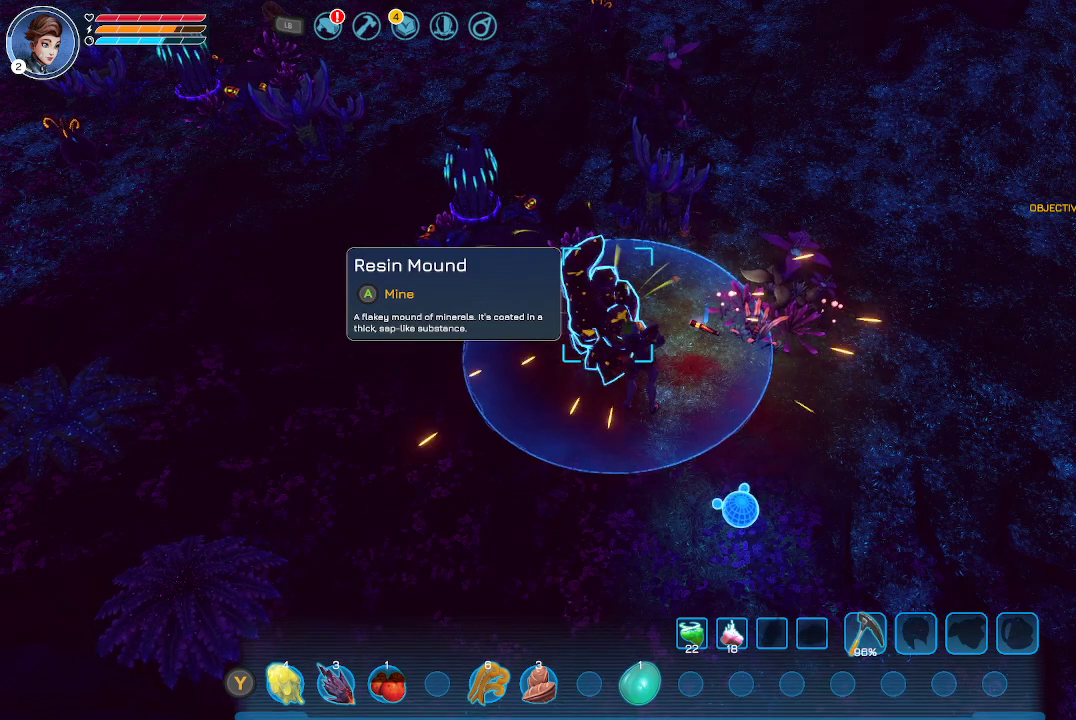
{"buttons": ["A"], "left_stick": "center", "right_stick": "center", "events": [[33, "A", "up"], [133, "A", "down"], [167, "A", "up"], [233, "A", "down"], [333, "A", "up"], [400, "A", "down"], [433, "A", "up"], [500, "A", "down"]]}
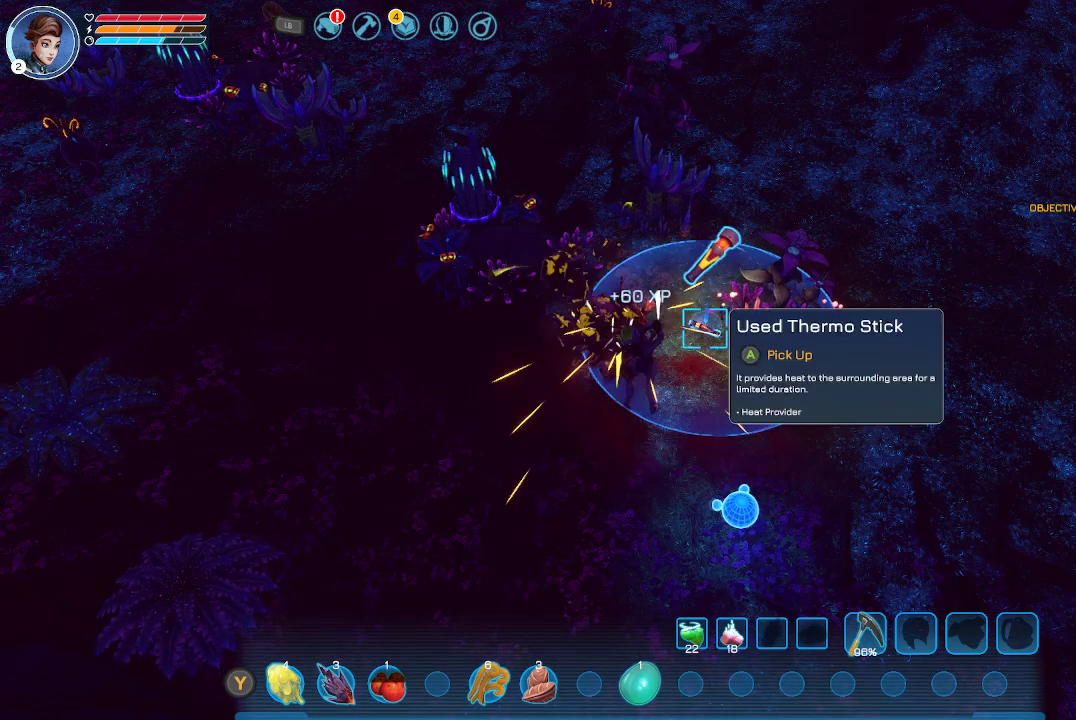
{"buttons": ["A"], "left_stick": "center", "right_stick": "center", "events": [[100, "A", "up"], [333, "A", "down"], [400, "A", "up"], [467, "A", "down"]]}
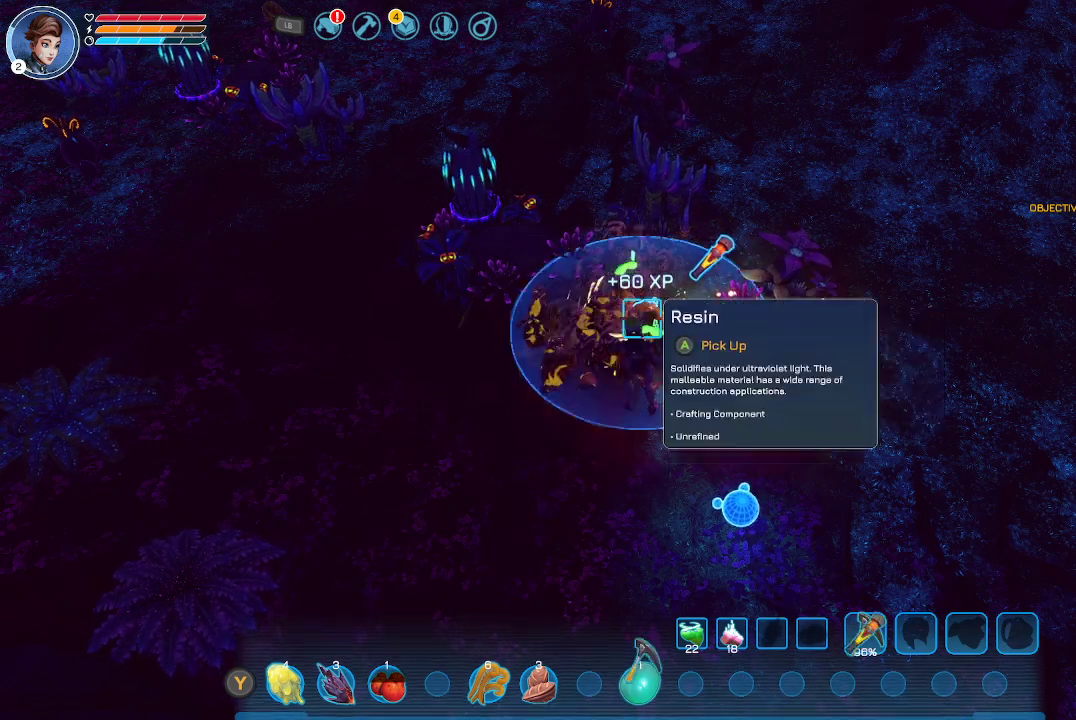
{"buttons": [], "left_stick": "center", "right_stick": "center", "events": [[67, "A", "up"], [167, "A", "down"], [333, "A", "up"], [367, "A", "down"], [467, "A", "up"]]}
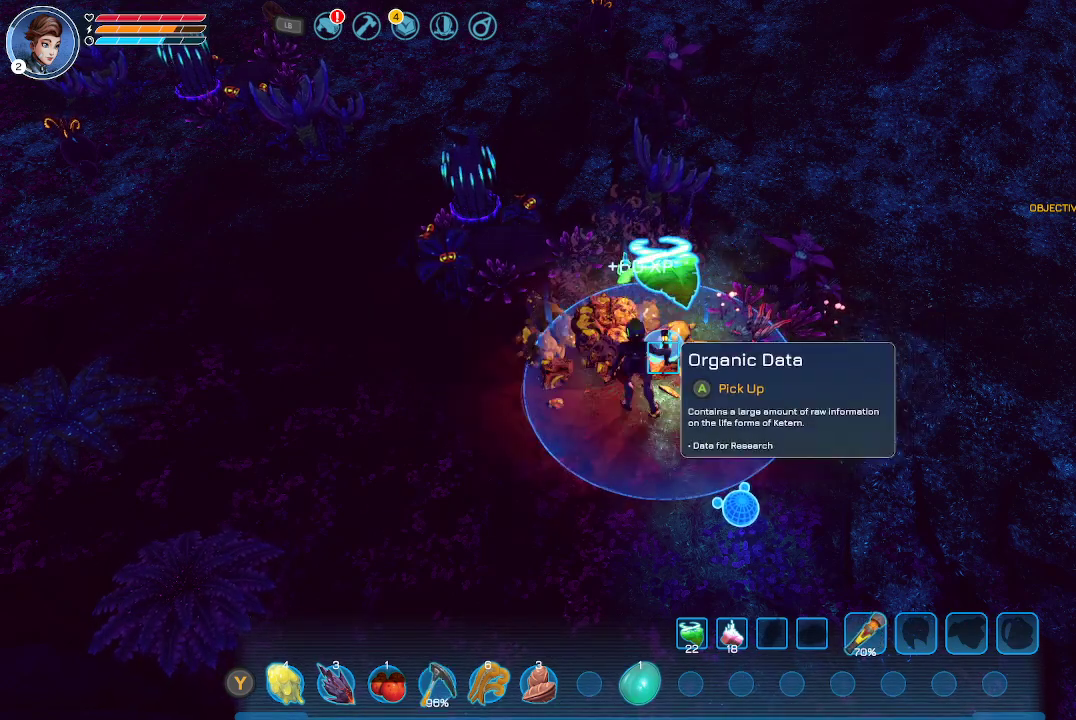
{"buttons": ["A"], "left_stick": "center", "right_stick": "center", "events": [[333, "A", "down"], [433, "A", "up"], [500, "A", "down"]]}
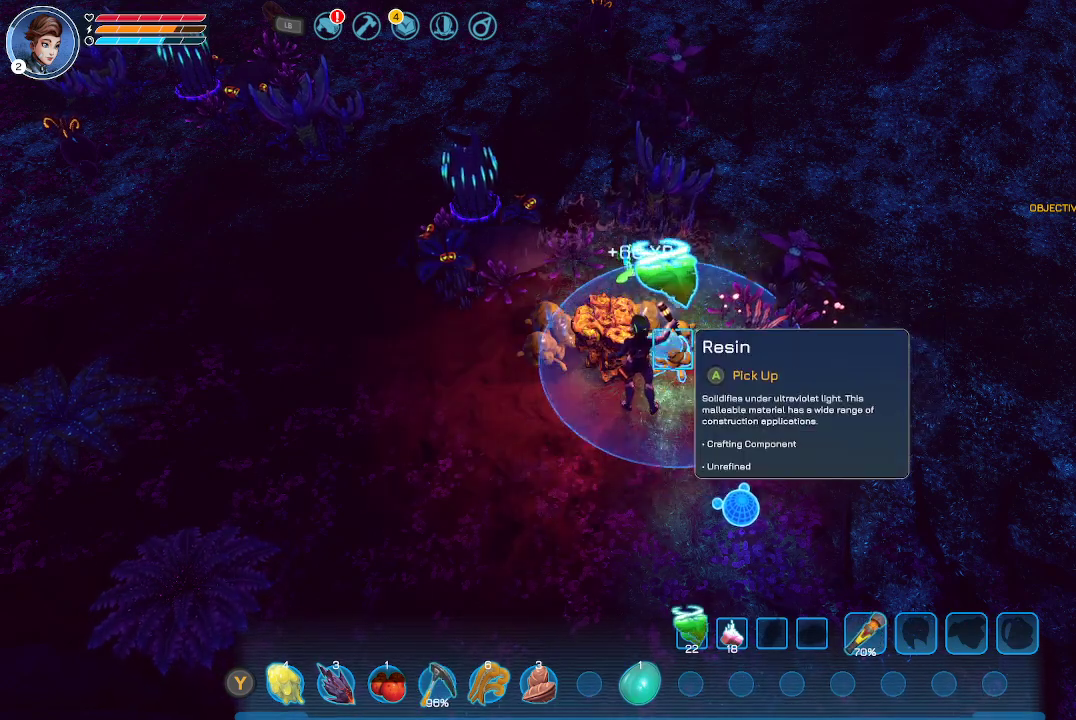
{"buttons": [], "left_stick": "center", "right_stick": "center", "events": [[133, "A", "up"], [200, "A", "down"], [300, "A", "up"], [367, "A", "down"], [500, "A", "up"]]}
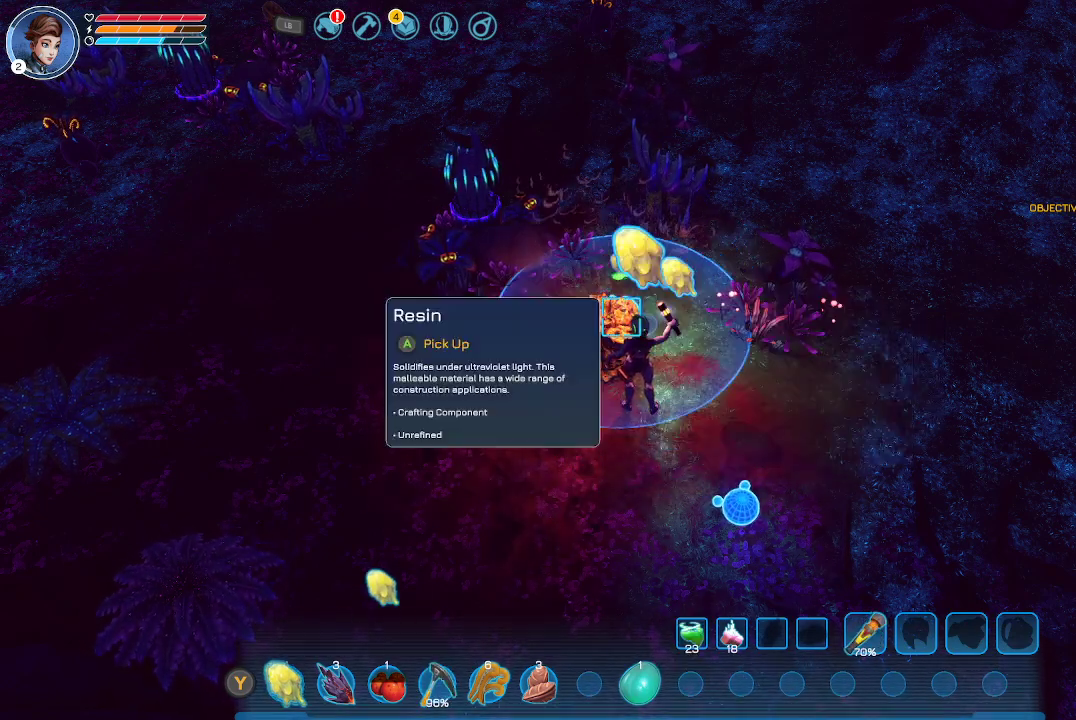
{"buttons": [], "left_stick": "center", "right_stick": "center", "events": [[67, "A", "down"], [200, "A", "up"]]}
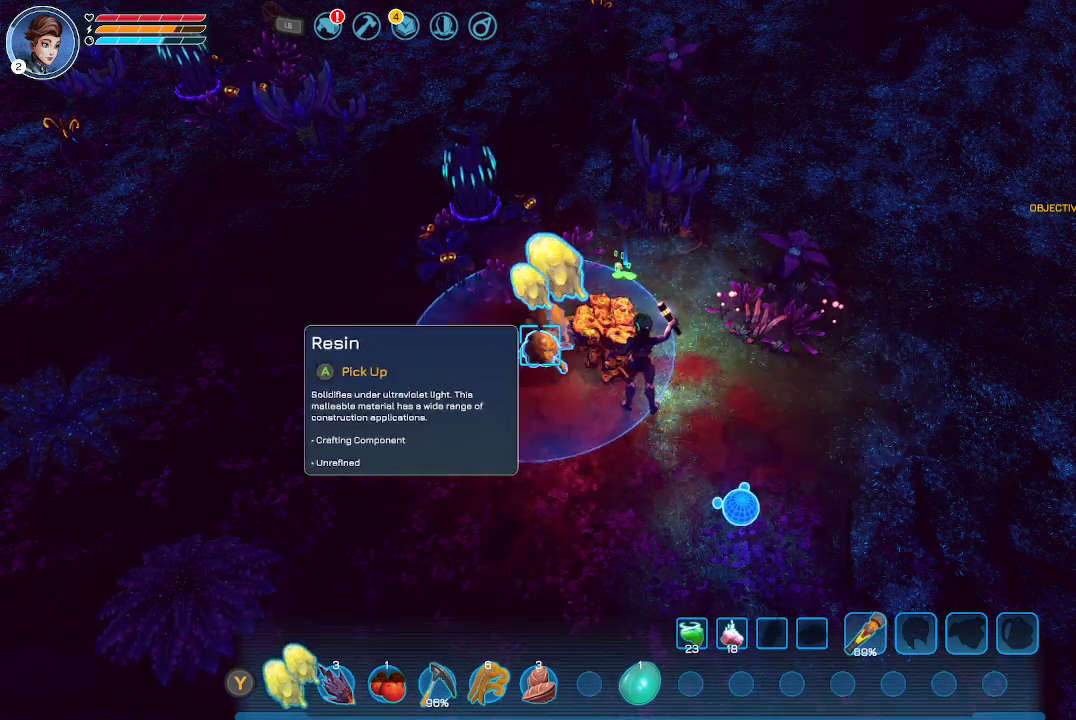
{"buttons": [], "left_stick": "center", "right_stick": "center", "events": [[100, "A", "down"], [233, "A", "up"], [367, "A", "down"], [467, "A", "up"]]}